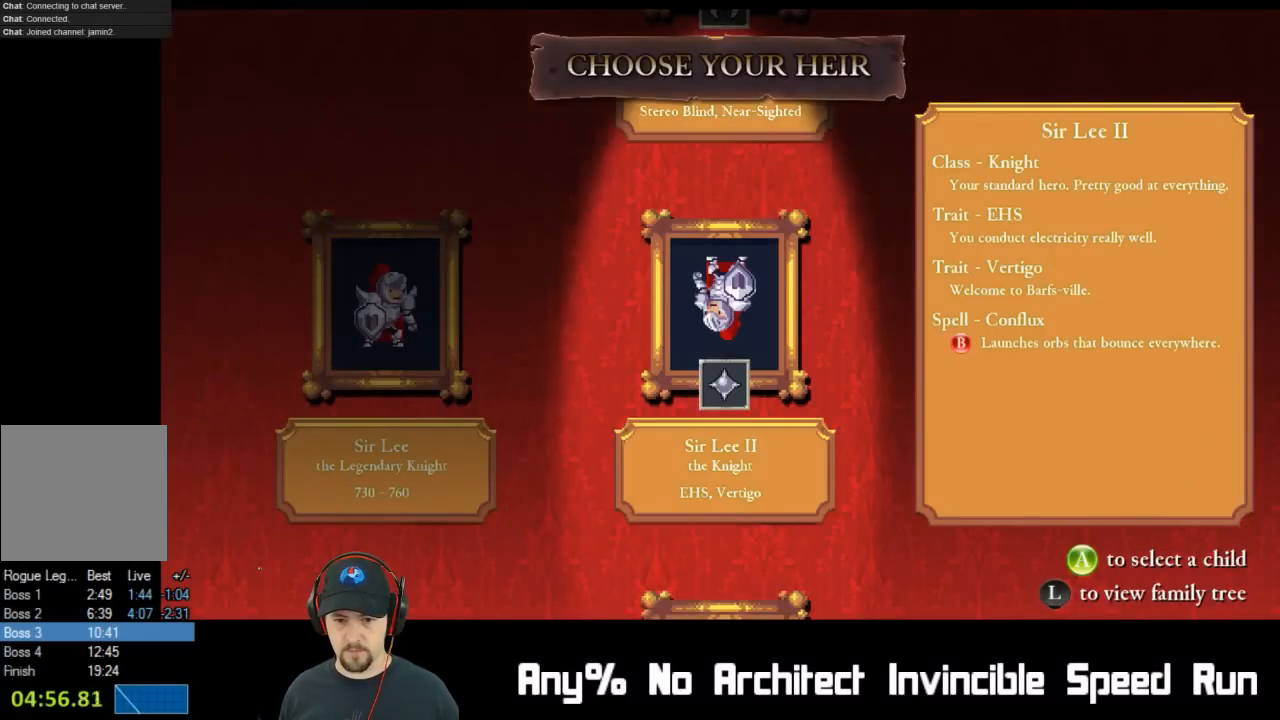
Gameplay with a controller (Xbox layout); each line is a JSON object with the inputs held at the frame after it. "events" lists button and stick changes between this image and that frame as [ms after this image, input, new state], when the widget could be followed in between. Not read: L1 L3 R1 R3 right_stick.
{"buttons": [], "left_stick": "center", "events": [[33, "DPAD_UP", "down"], [133, "DPAD_UP", "up"]]}
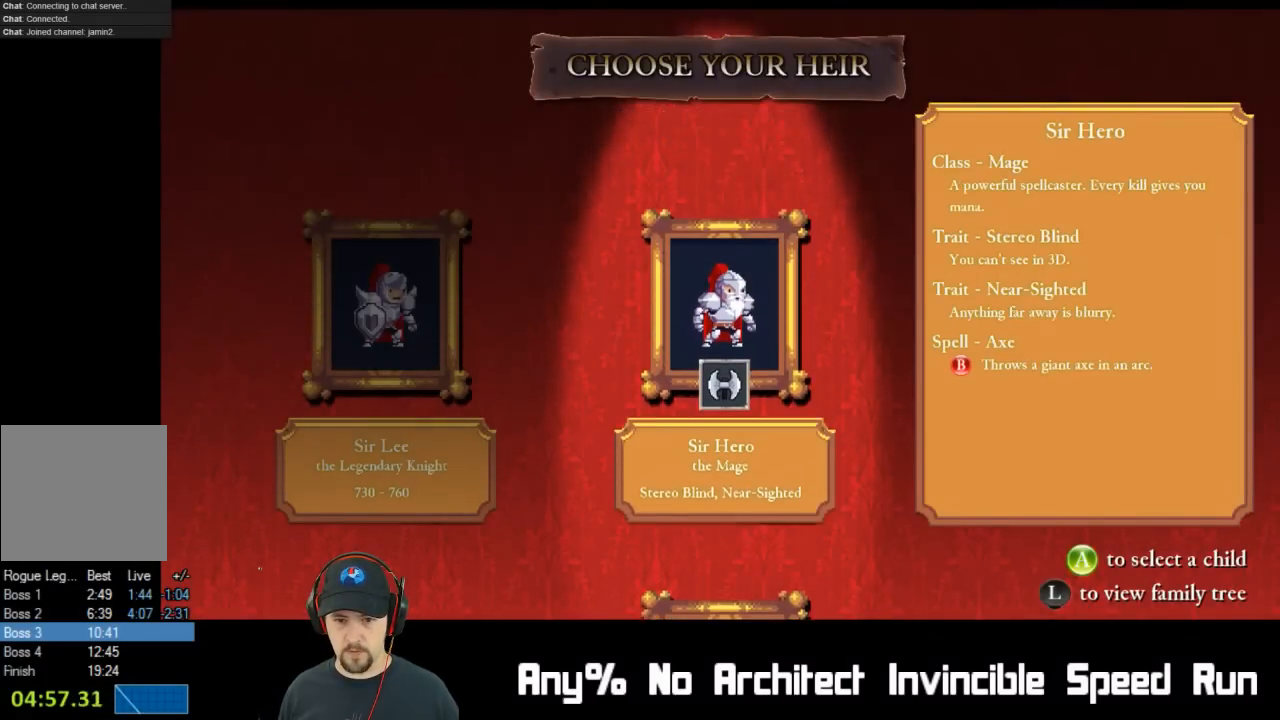
{"buttons": ["DPAD_DOWN"], "left_stick": "center", "events": [[33, "DPAD_DOWN", "down"], [183, "DPAD_DOWN", "up"], [383, "DPAD_DOWN", "down"]]}
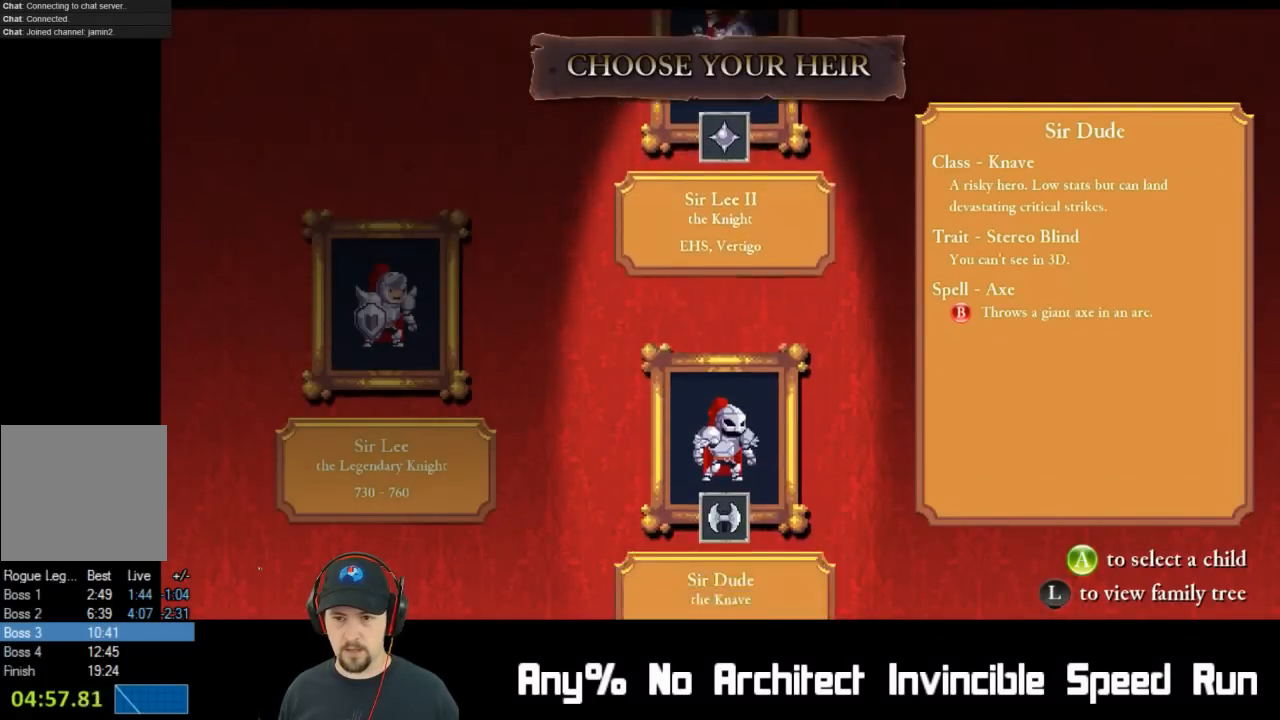
{"buttons": ["A"], "left_stick": "center", "events": [[33, "DPAD_DOWN", "up"], [317, "A", "down"], [417, "A", "up"], [483, "A", "down"]]}
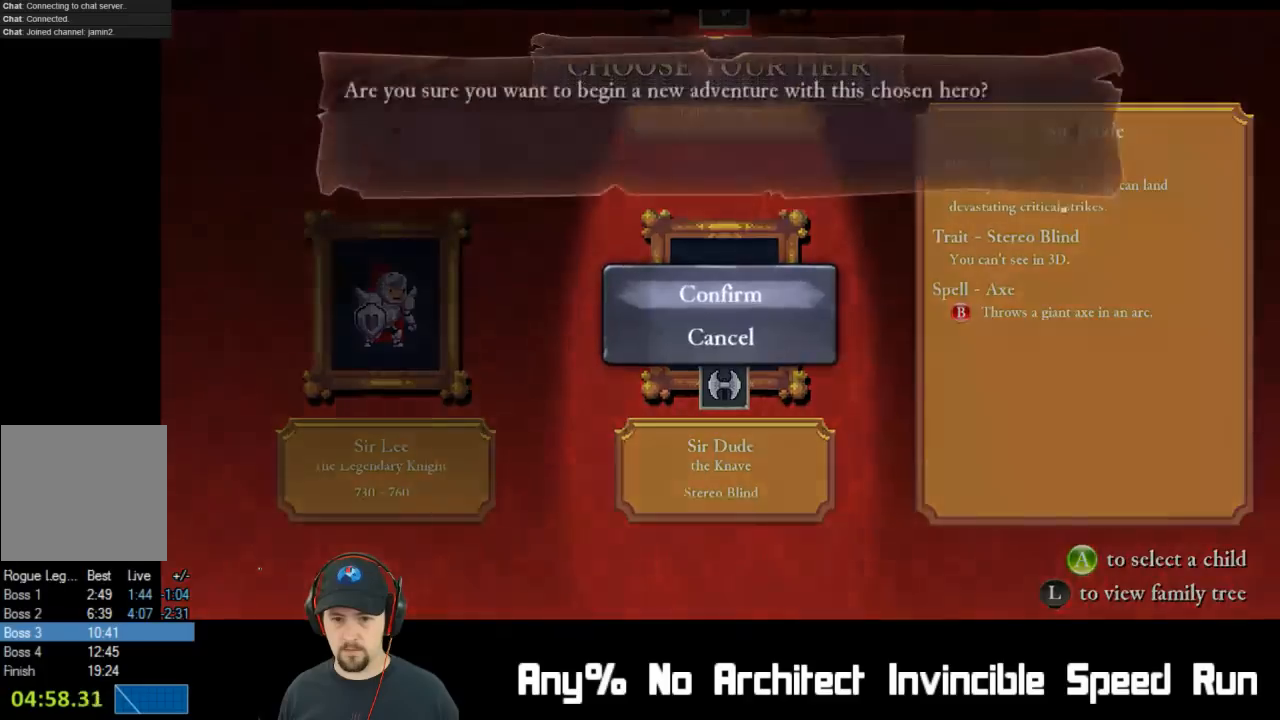
{"buttons": [], "left_stick": "center", "events": [[67, "A", "up"], [133, "A", "down"], [183, "A", "up"], [250, "A", "down"], [317, "A", "up"], [383, "A", "down"], [450, "A", "up"]]}
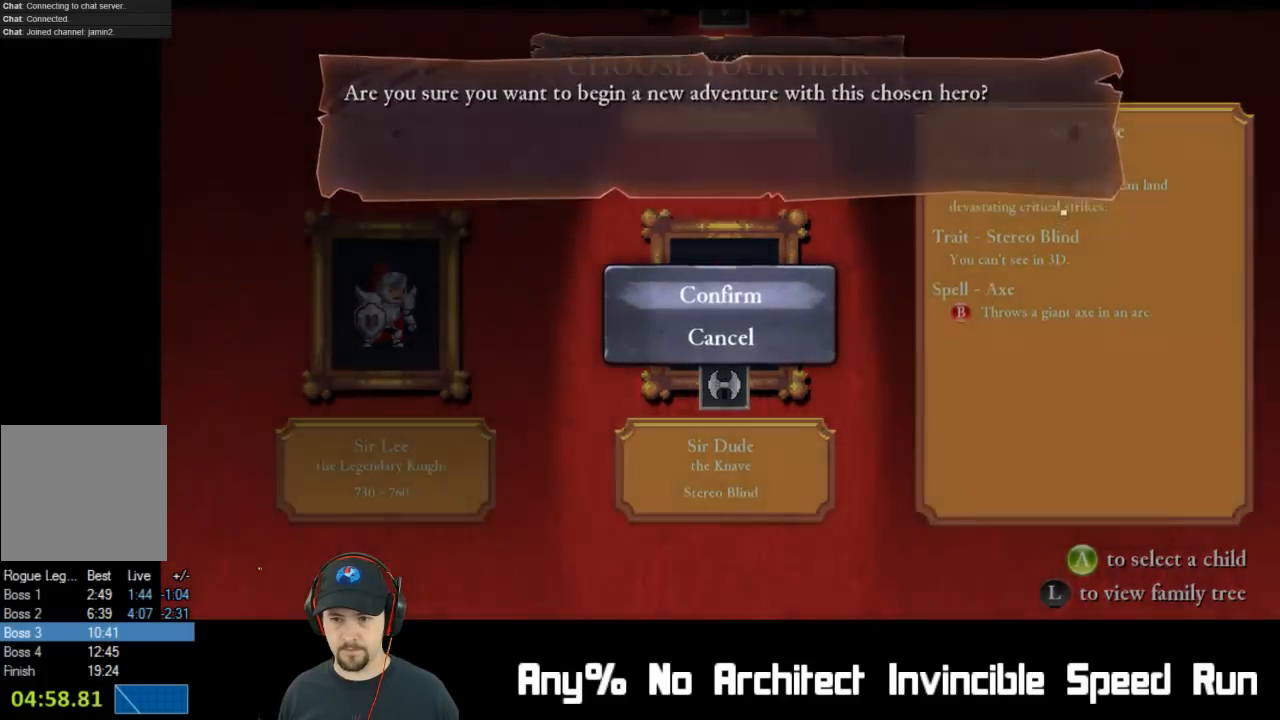
{"buttons": [], "left_stick": "center", "events": [[17, "A", "down"], [100, "A", "up"]]}
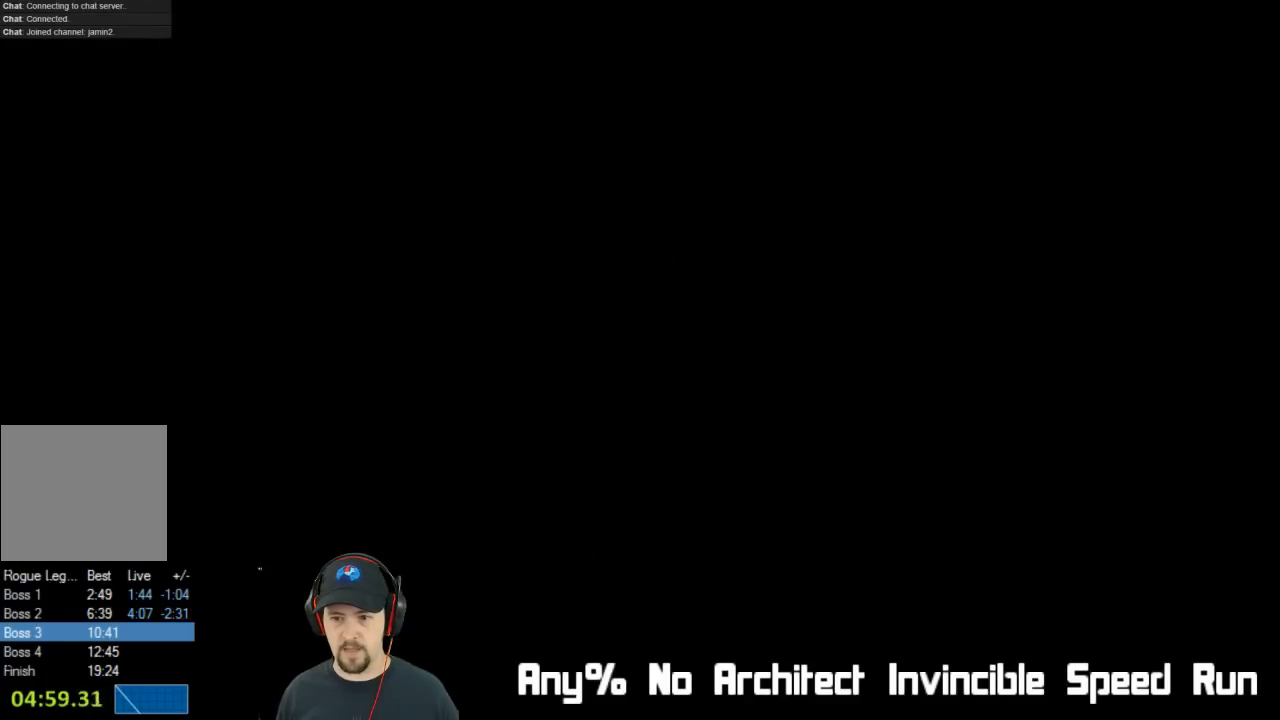
{"buttons": [], "left_stick": "center", "events": []}
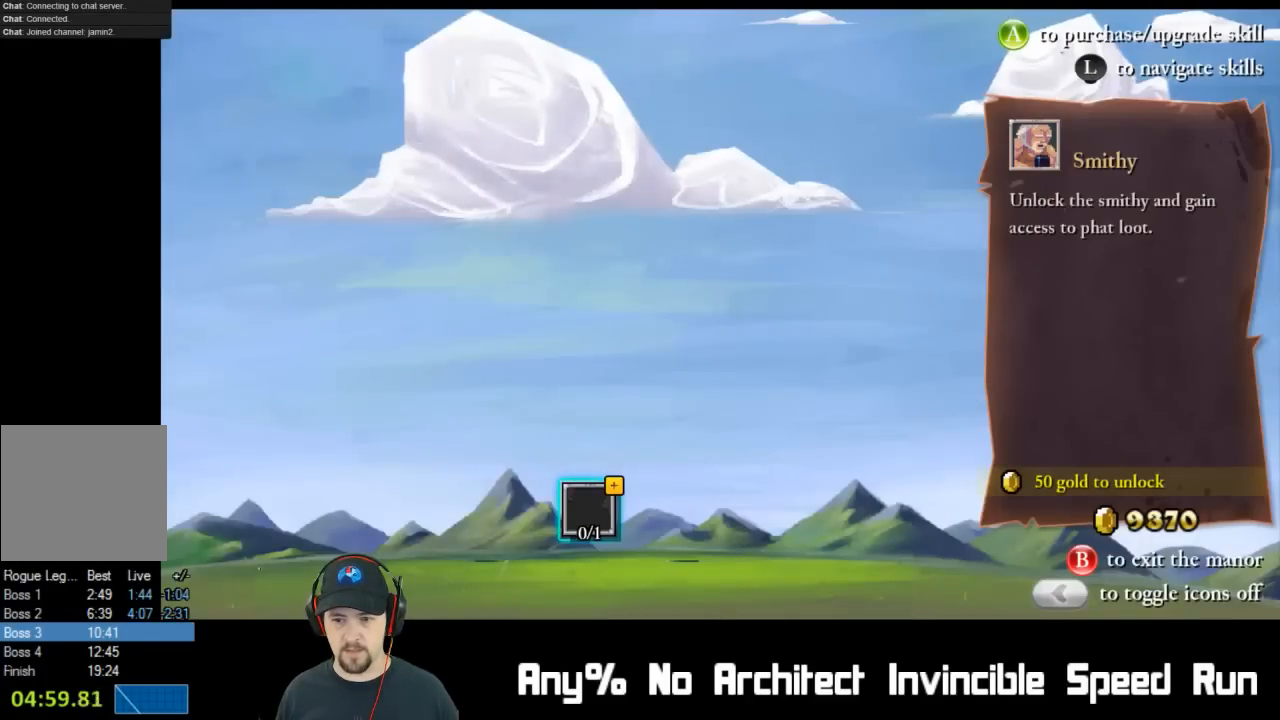
{"buttons": [], "left_stick": "center", "events": [[183, "A", "down"], [317, "A", "up"]]}
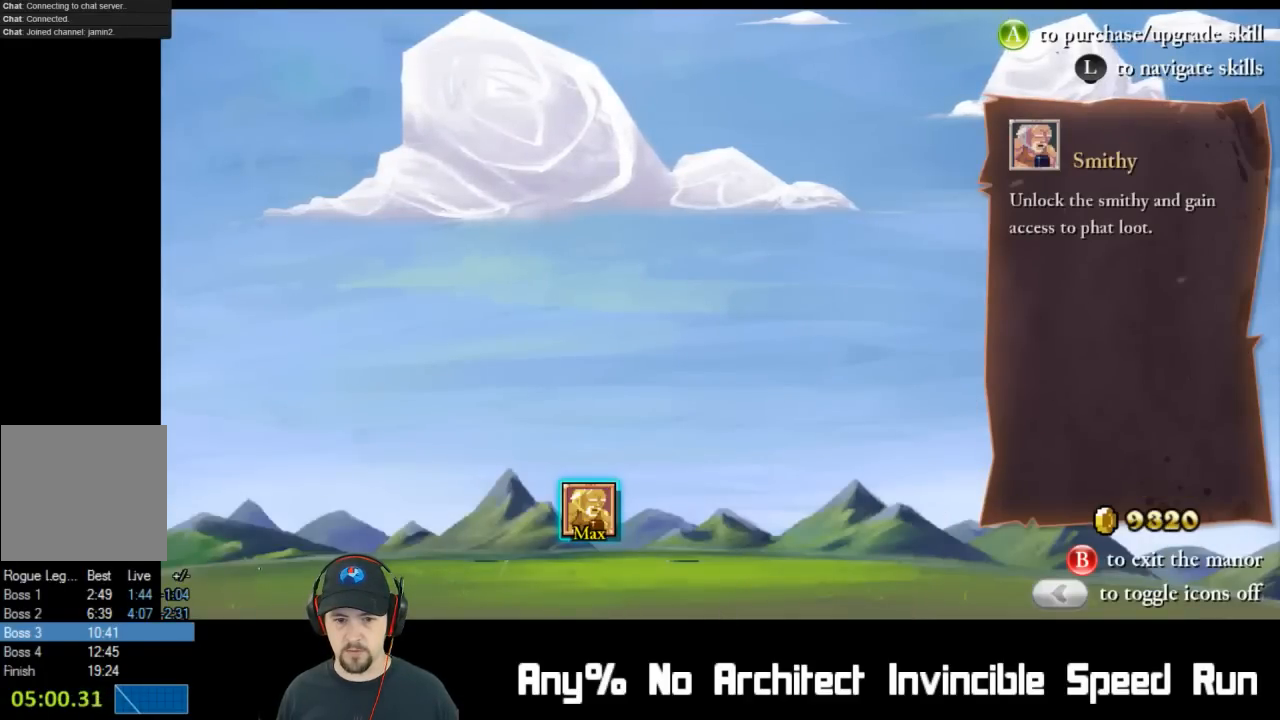
{"buttons": [], "left_stick": "center", "events": []}
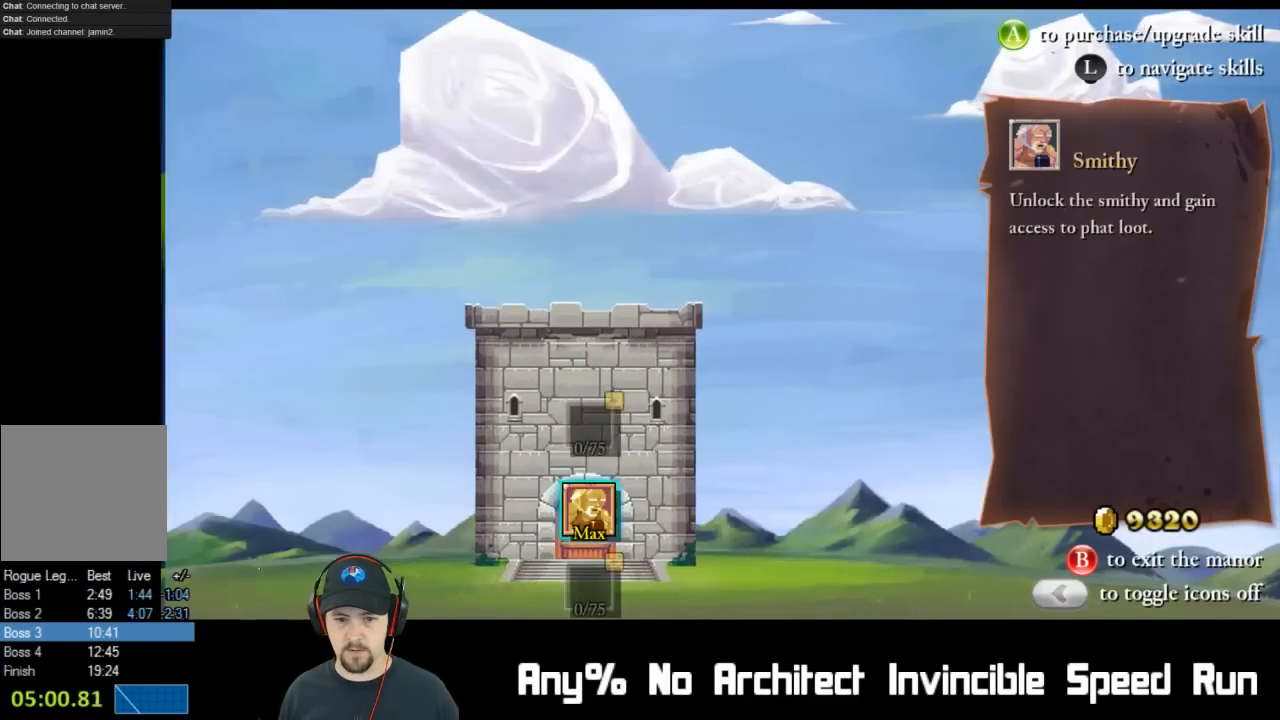
{"buttons": [], "left_stick": "center", "events": []}
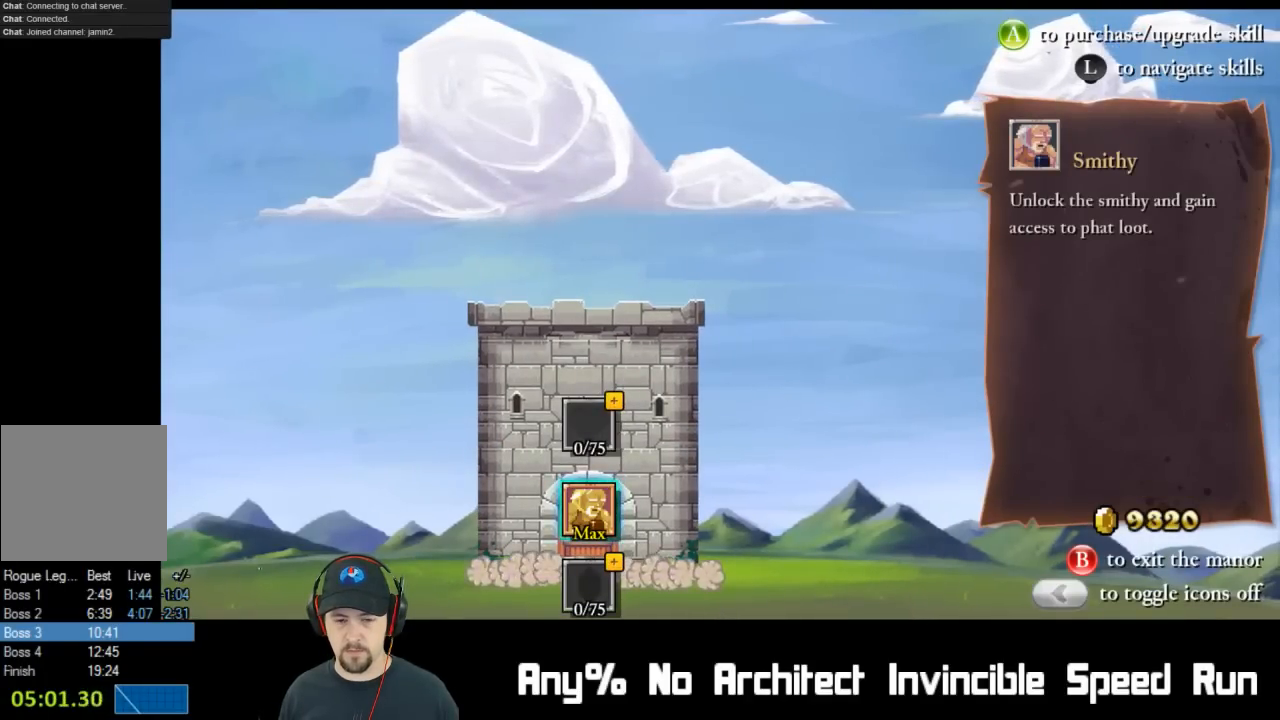
{"buttons": ["A"], "left_stick": "center", "events": [[217, "A", "down"], [300, "A", "up"], [350, "A", "down"], [417, "A", "up"], [467, "A", "down"]]}
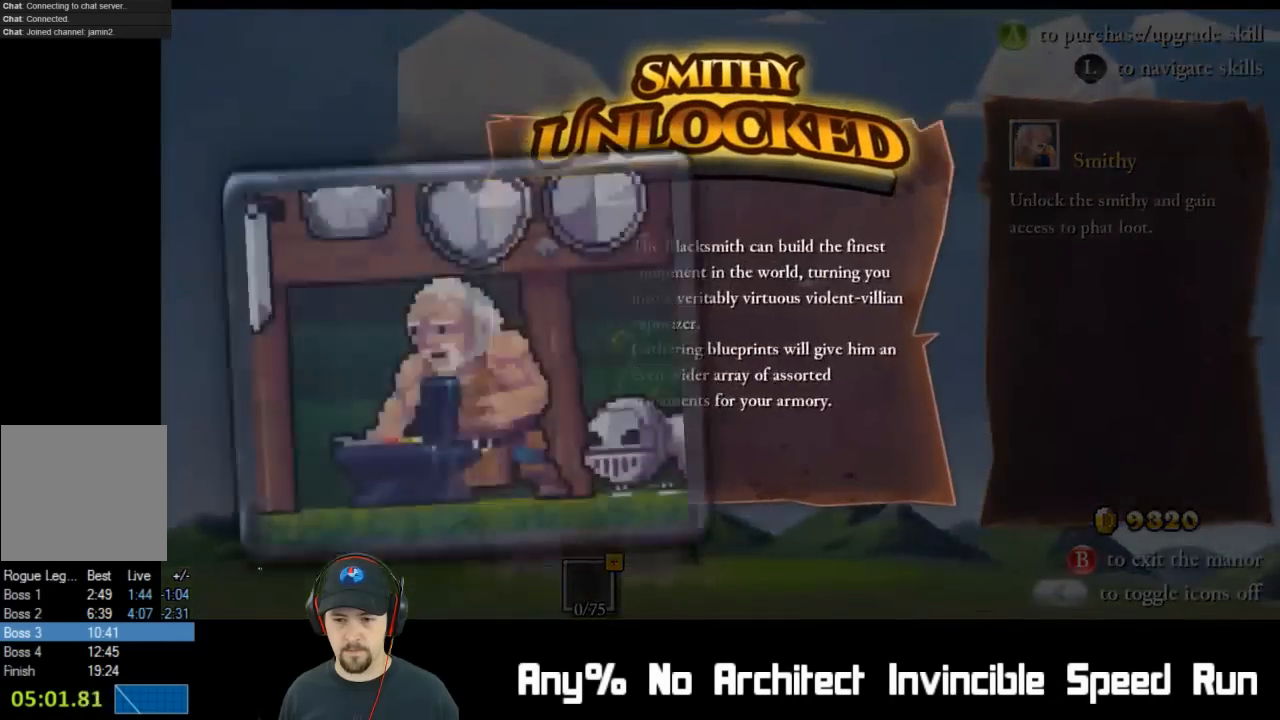
{"buttons": ["A"], "left_stick": "center", "events": [[50, "A", "up"], [117, "A", "down"], [200, "A", "up"], [233, "A", "down"], [283, "A", "up"], [350, "A", "down"], [417, "A", "up"], [467, "A", "down"]]}
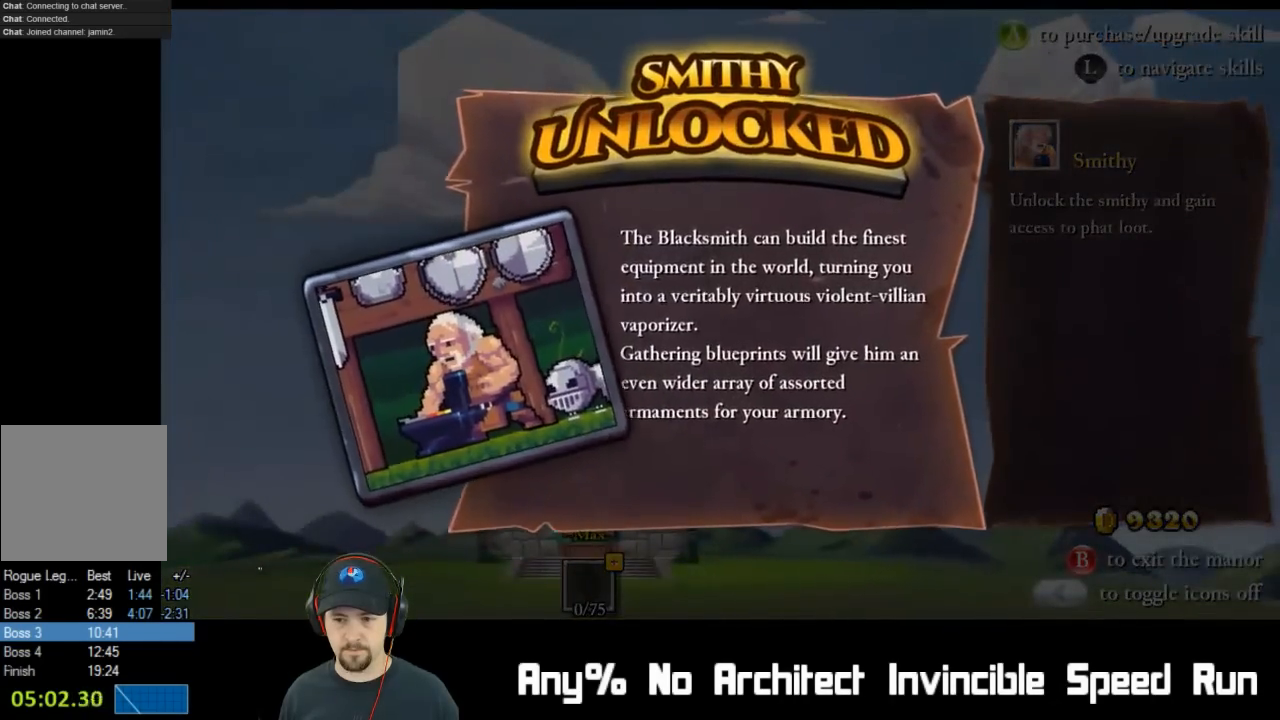
{"buttons": ["DPAD_UP"], "left_stick": "center", "events": [[17, "A", "up"], [483, "DPAD_UP", "down"]]}
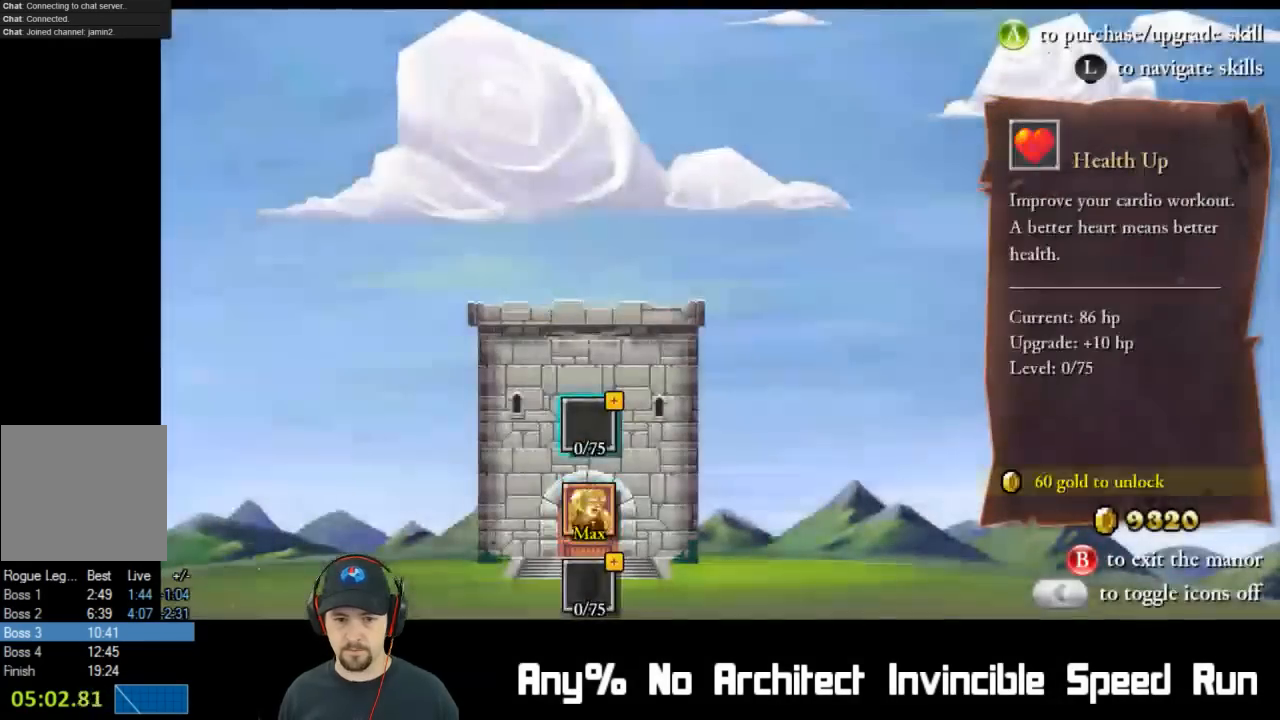
{"buttons": [], "left_stick": "center", "events": [[100, "DPAD_UP", "up"], [217, "A", "down"], [333, "A", "up"]]}
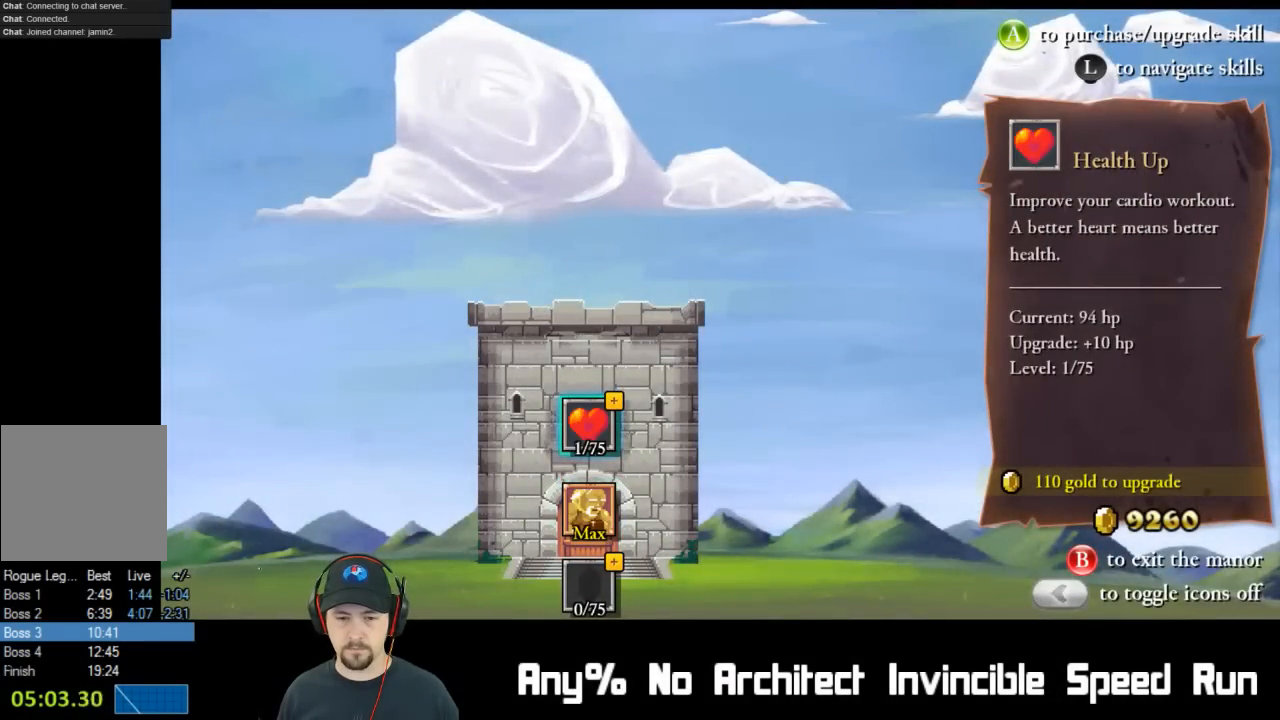
{"buttons": ["DPAD_UP"], "left_stick": "center", "events": [[483, "DPAD_UP", "down"]]}
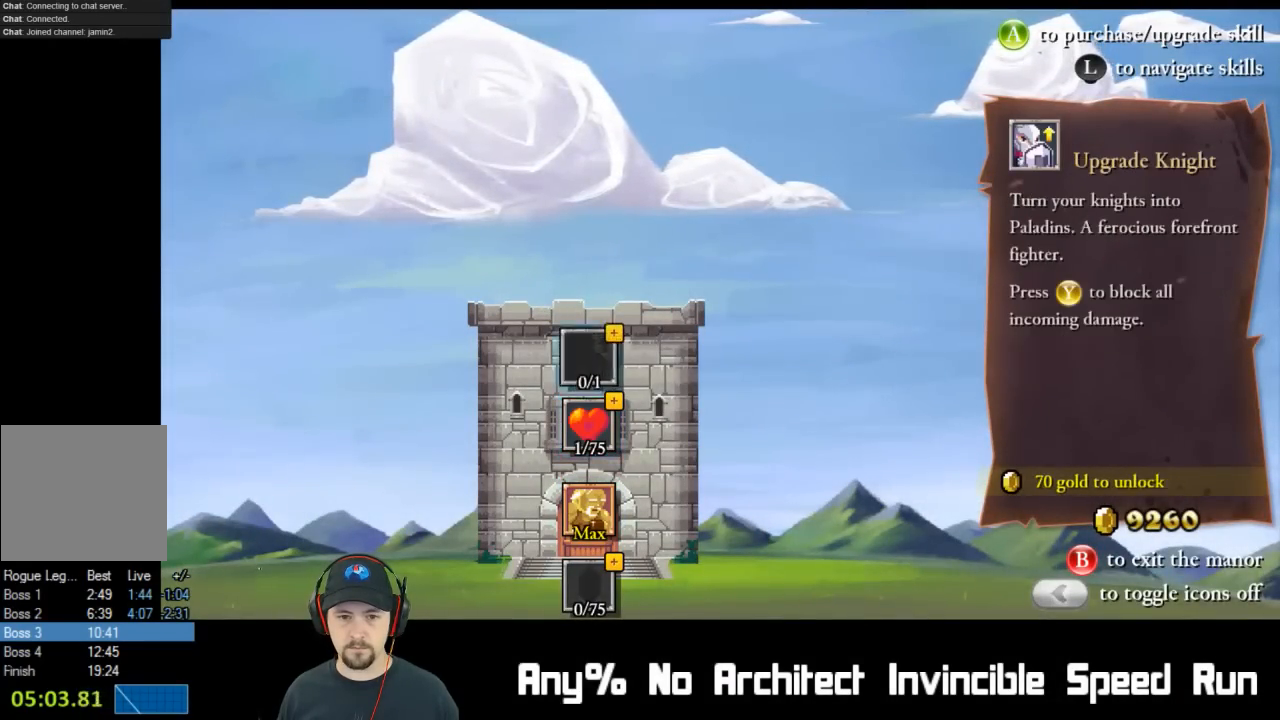
{"buttons": [], "left_stick": "center", "events": [[150, "DPAD_UP", "up"], [267, "A", "down"], [383, "A", "up"]]}
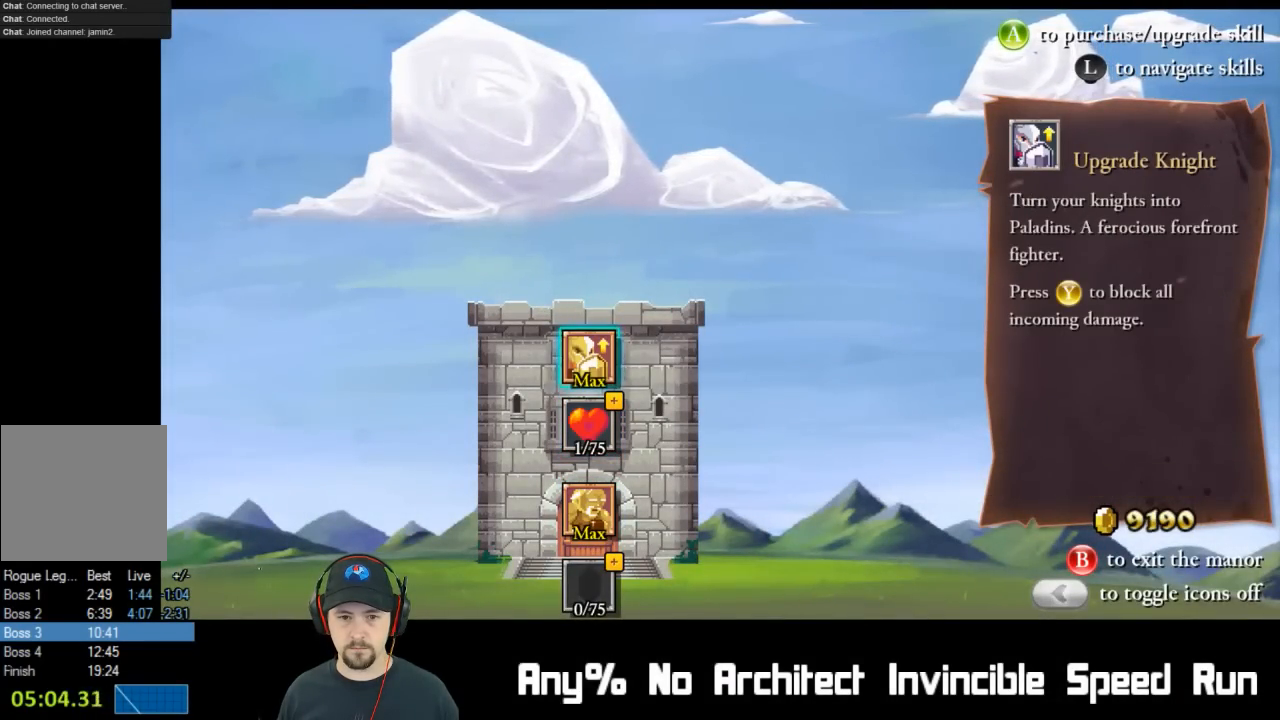
{"buttons": [], "left_stick": "center", "events": []}
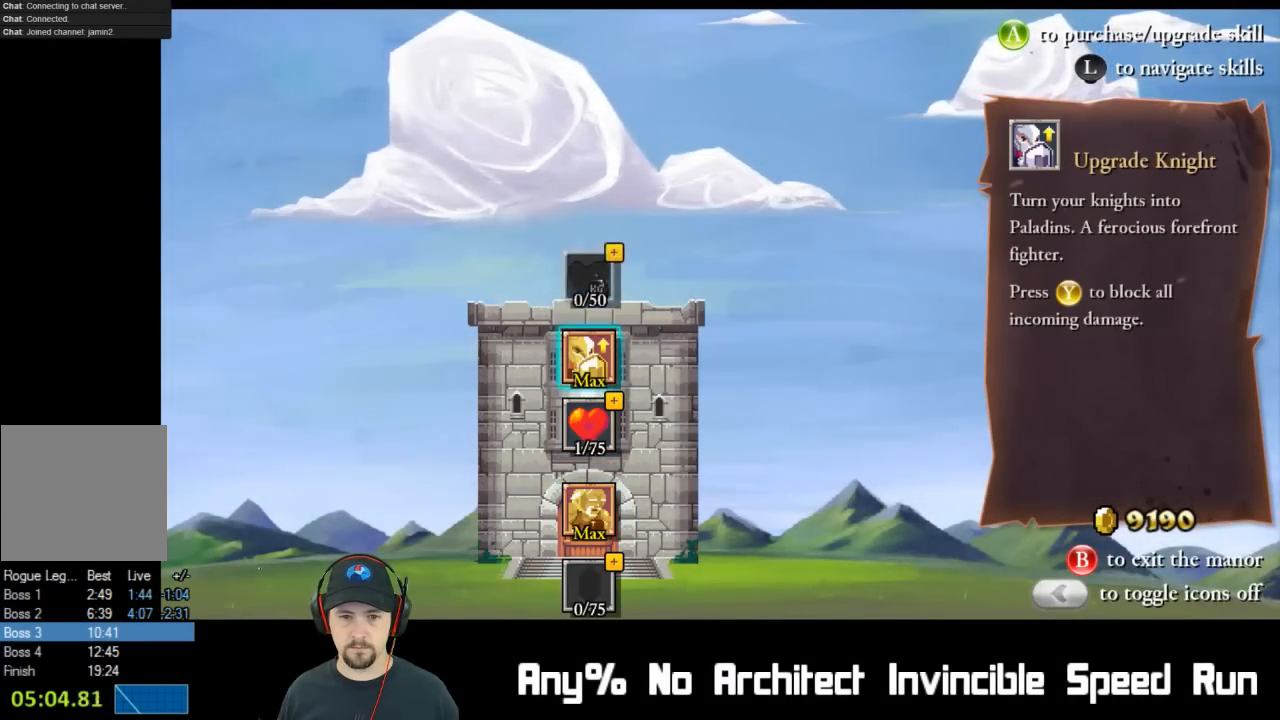
{"buttons": ["A"], "left_stick": "center", "events": [[150, "DPAD_UP", "down"], [267, "DPAD_UP", "up"], [450, "A", "down"]]}
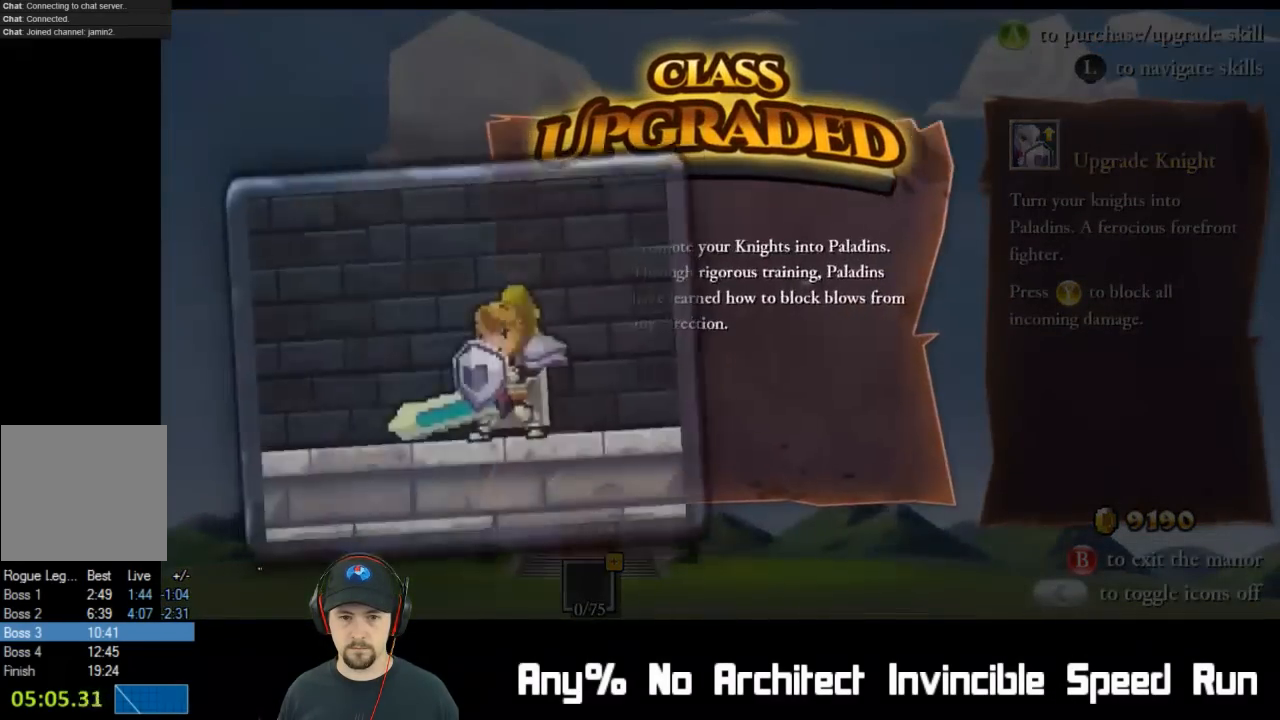
{"buttons": [], "left_stick": "center", "events": [[33, "A", "up"], [100, "A", "down"], [167, "A", "up"], [233, "A", "down"], [300, "A", "up"], [417, "A", "down"], [467, "A", "up"]]}
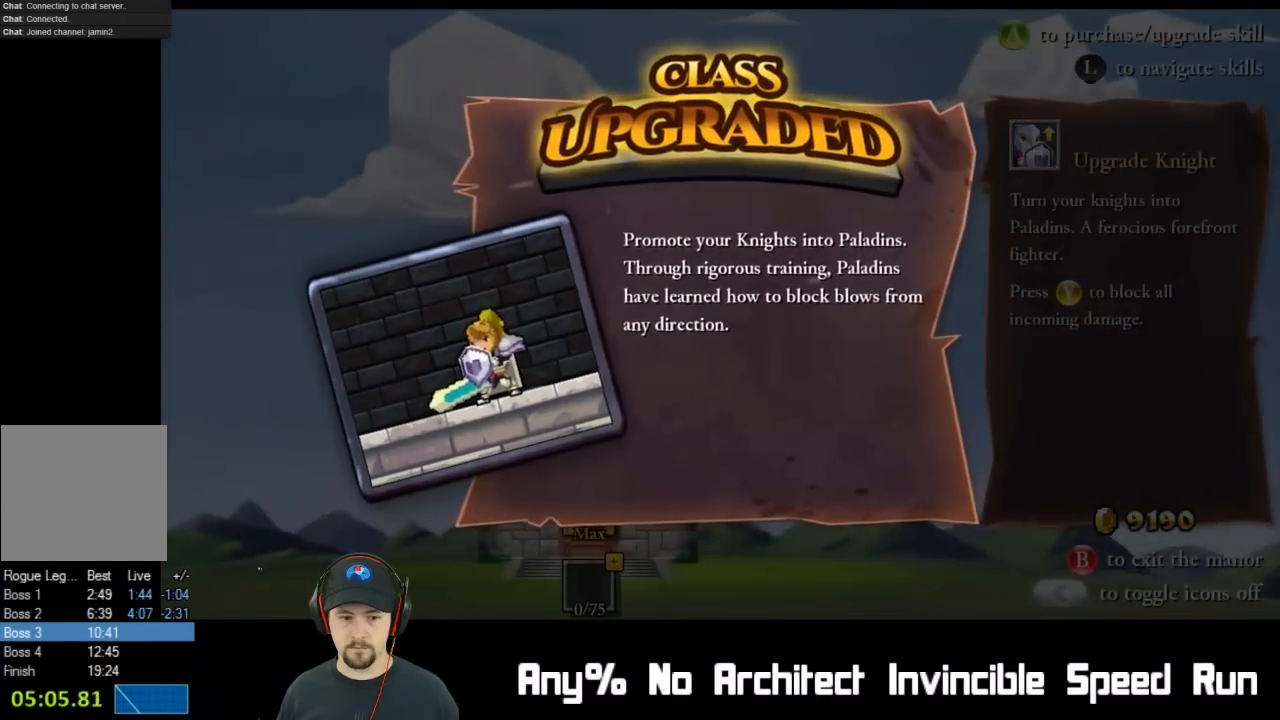
{"buttons": ["DPAD_UP"], "left_stick": "center", "events": [[17, "A", "down"], [100, "A", "up"], [133, "A", "down"], [200, "A", "up"], [500, "DPAD_UP", "down"]]}
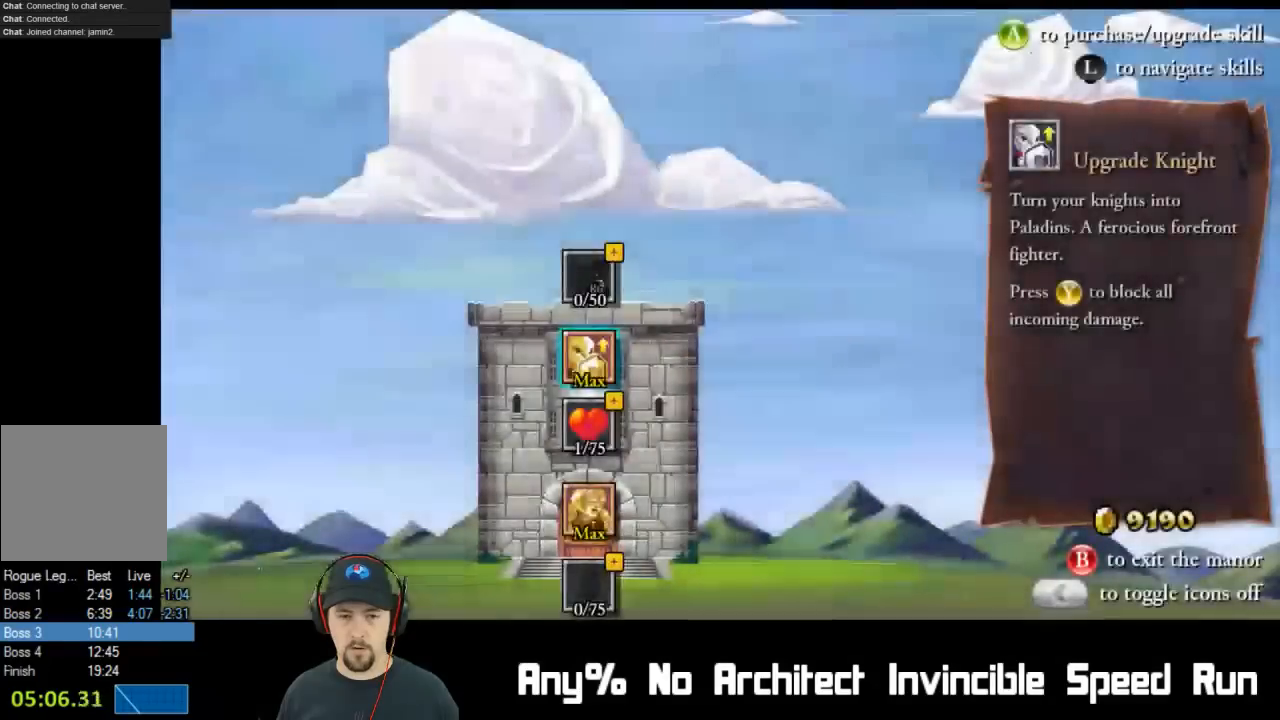
{"buttons": ["A"], "left_stick": "center", "events": [[133, "DPAD_UP", "up"], [283, "DPAD_UP", "down"], [400, "DPAD_UP", "up"], [500, "A", "down"]]}
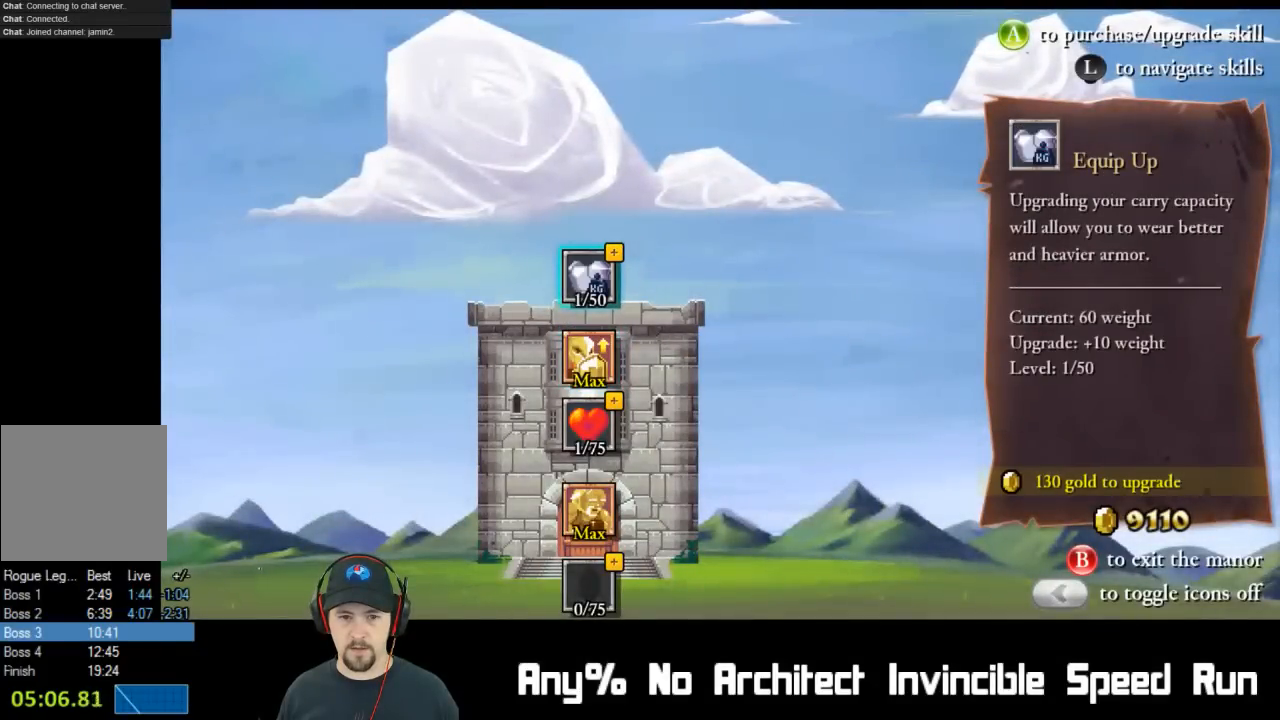
{"buttons": ["DPAD_DOWN"], "left_stick": "center", "events": [[100, "A", "up"], [467, "DPAD_DOWN", "down"]]}
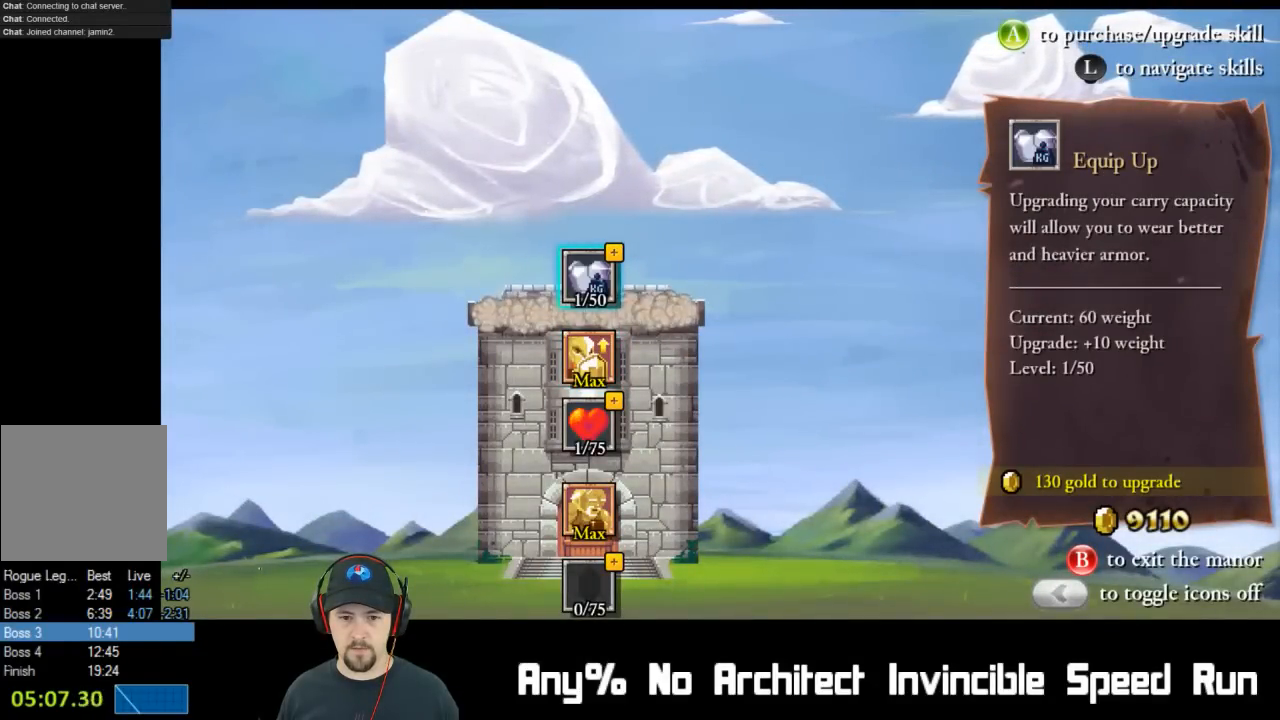
{"buttons": [], "left_stick": "center", "events": [[50, "DPAD_DOWN", "up"], [167, "DPAD_DOWN", "down"], [250, "DPAD_DOWN", "up"], [367, "DPAD_DOWN", "down"], [483, "DPAD_DOWN", "up"]]}
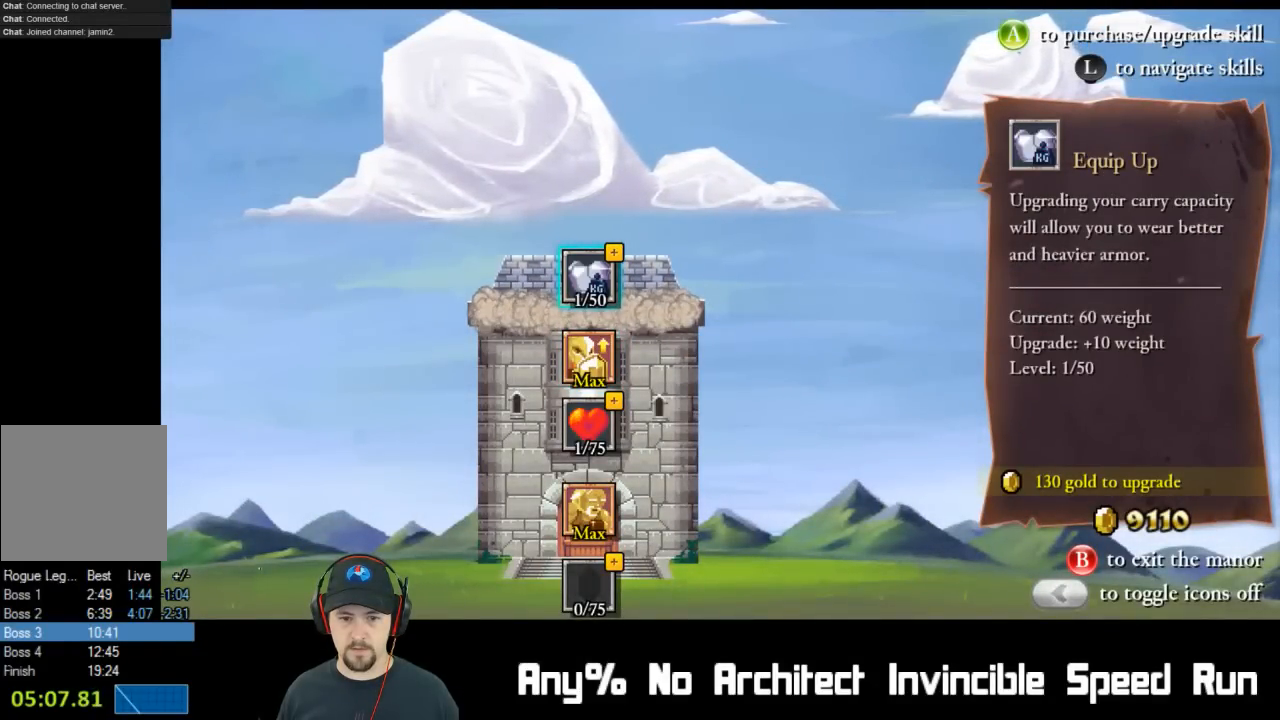
{"buttons": [], "left_stick": "center", "events": [[83, "DPAD_DOWN", "down"], [217, "DPAD_DOWN", "up"], [333, "DPAD_DOWN", "down"], [483, "DPAD_DOWN", "up"]]}
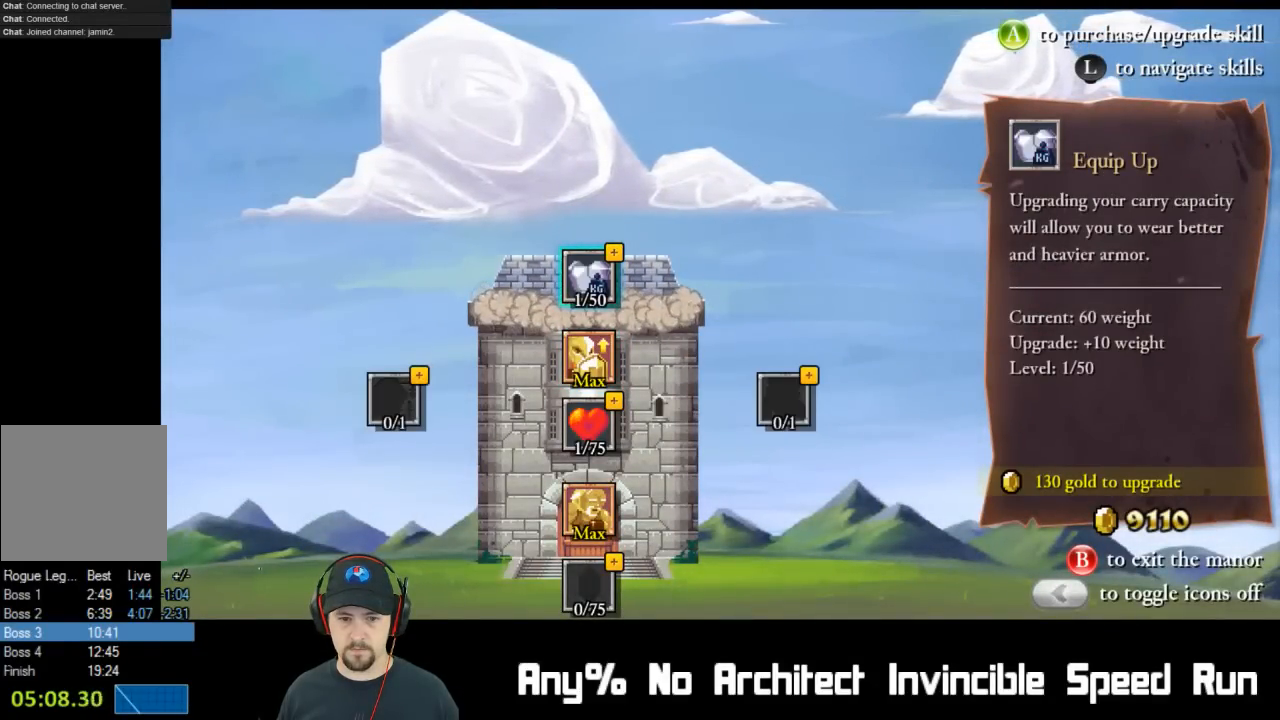
{"buttons": [], "left_stick": "center", "events": [[67, "DPAD_DOWN", "down"], [183, "DPAD_DOWN", "up"], [300, "DPAD_DOWN", "down"], [400, "DPAD_DOWN", "up"]]}
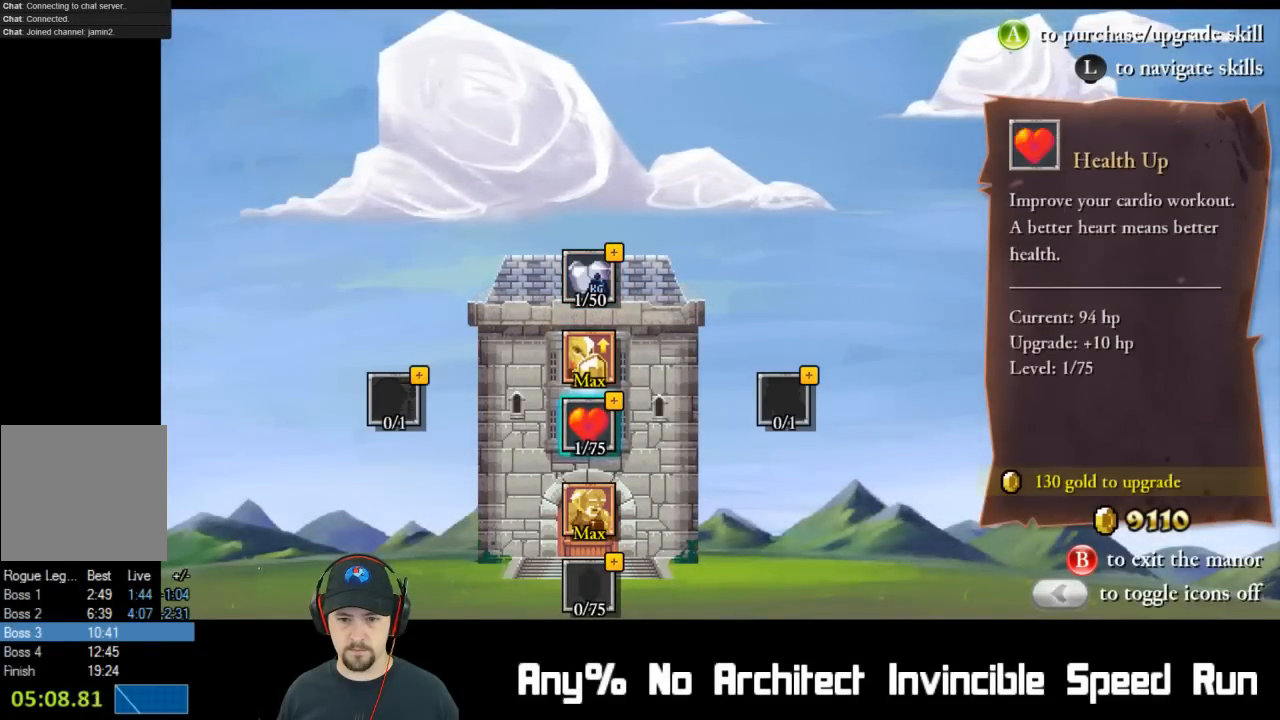
{"buttons": [], "left_stick": "center", "events": [[17, "DPAD_RIGHT", "down"], [117, "DPAD_RIGHT", "up"], [150, "A", "down"], [250, "A", "up"]]}
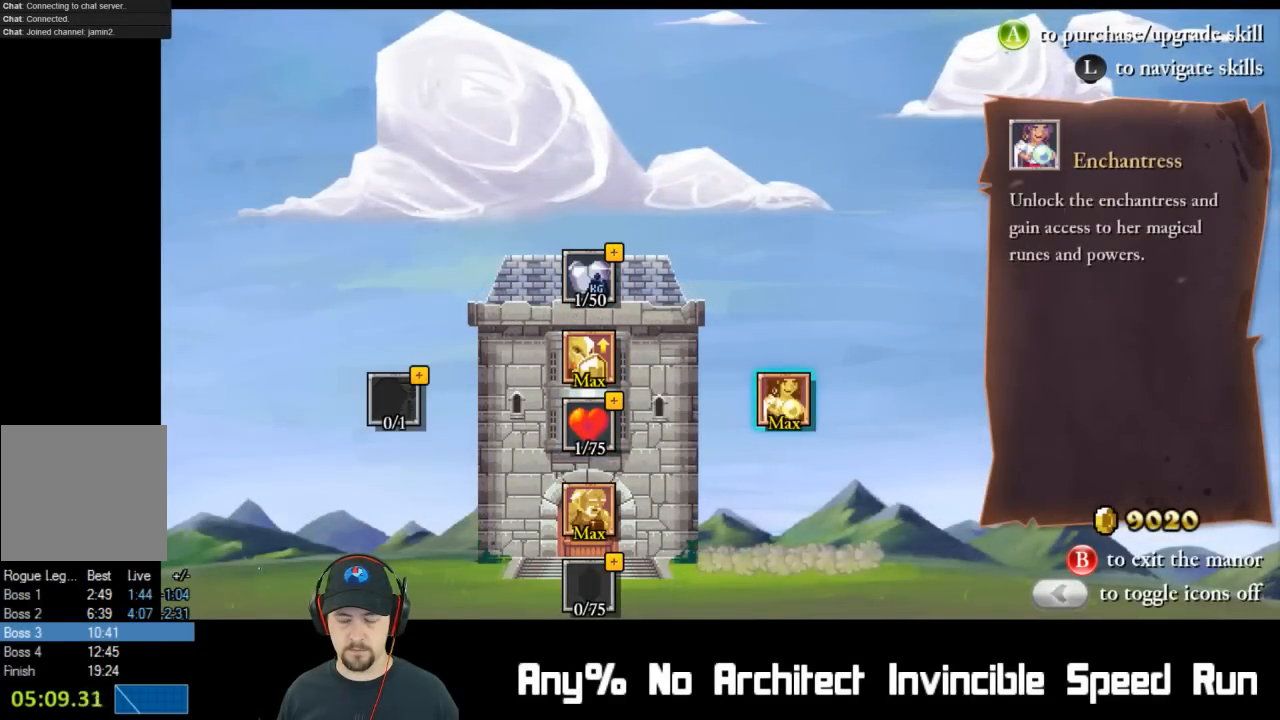
{"buttons": [], "left_stick": "center", "events": []}
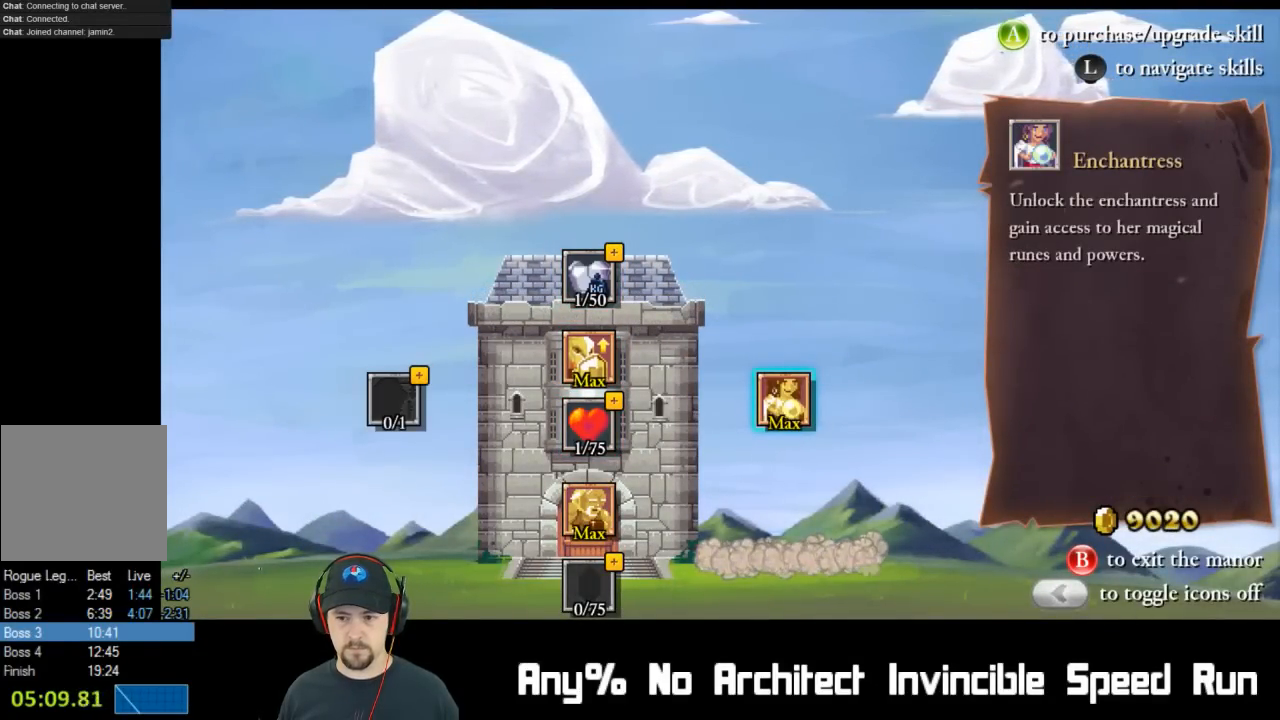
{"buttons": [], "left_stick": "center", "events": []}
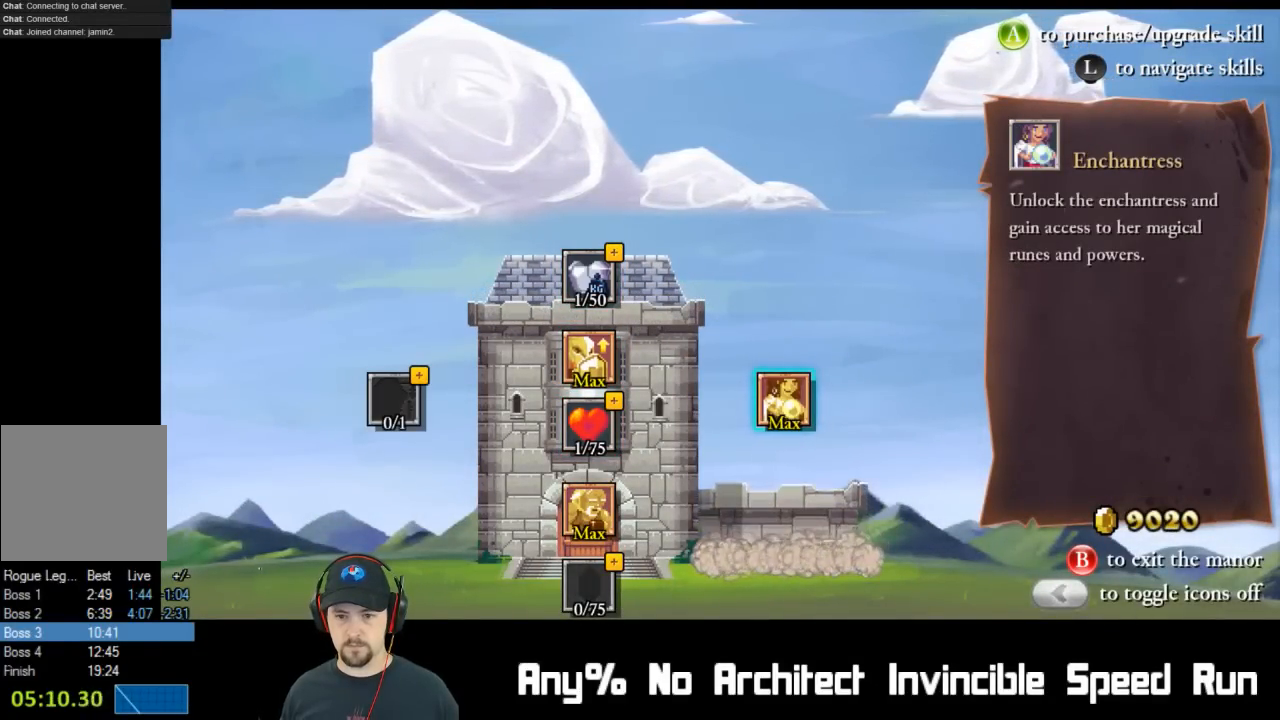
{"buttons": ["A"], "left_stick": "center", "events": [[150, "A", "down"], [233, "A", "up"], [317, "A", "down"], [383, "A", "up"], [450, "A", "down"]]}
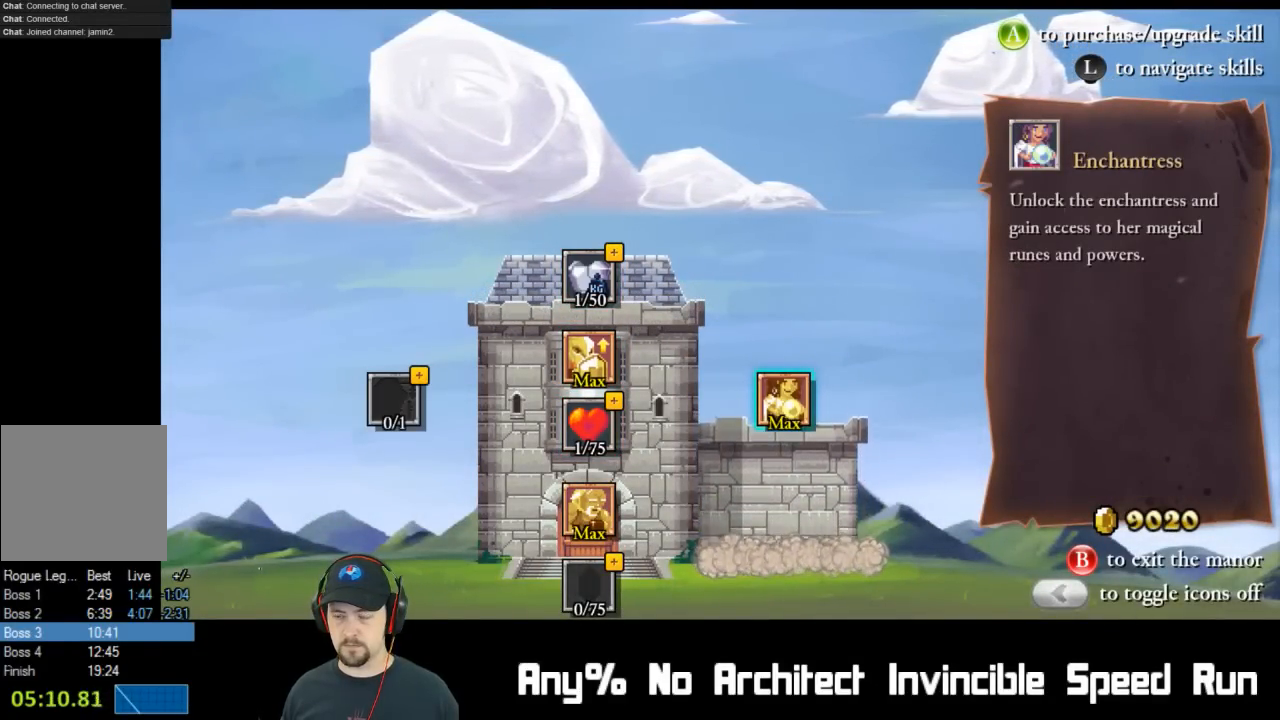
{"buttons": ["A"], "left_stick": "center", "events": [[17, "A", "up"], [100, "A", "down"], [167, "A", "up"], [217, "A", "down"], [300, "A", "up"], [350, "A", "down"], [417, "A", "up"], [483, "A", "down"]]}
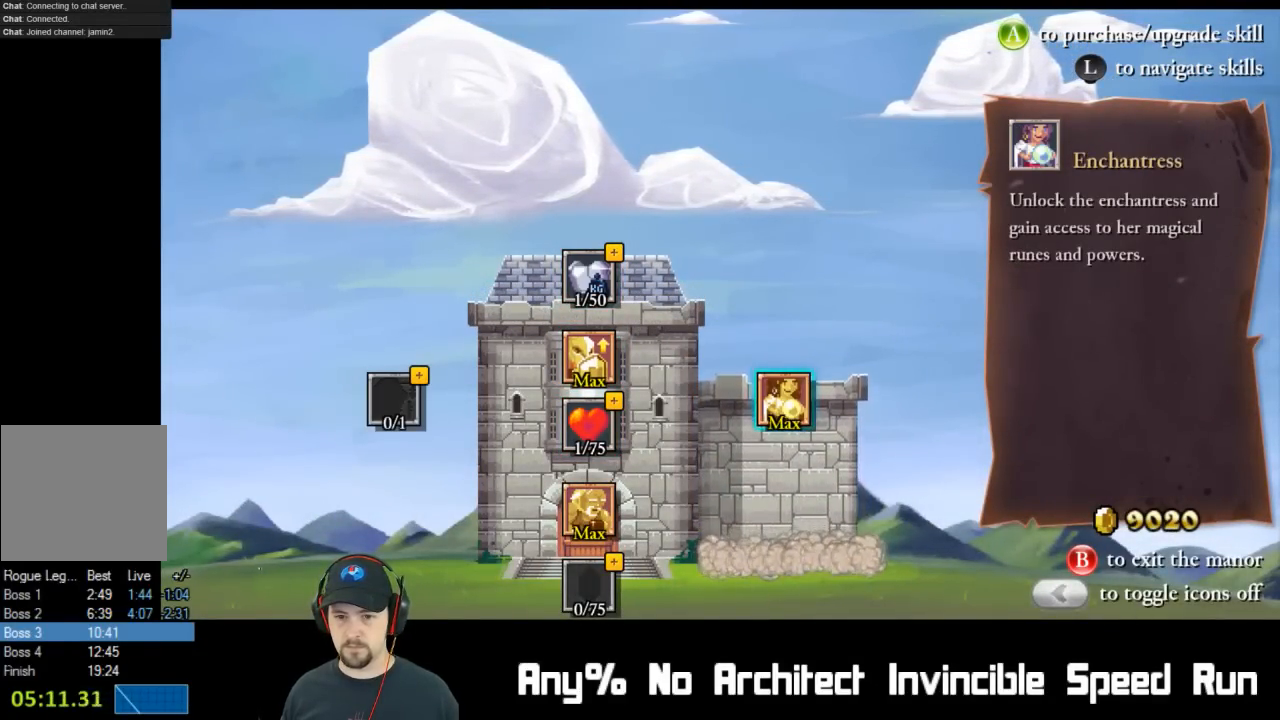
{"buttons": [], "left_stick": "center", "events": [[67, "A", "up"], [117, "A", "down"], [183, "A", "up"], [233, "A", "down"], [333, "A", "up"], [400, "A", "down"], [467, "A", "up"]]}